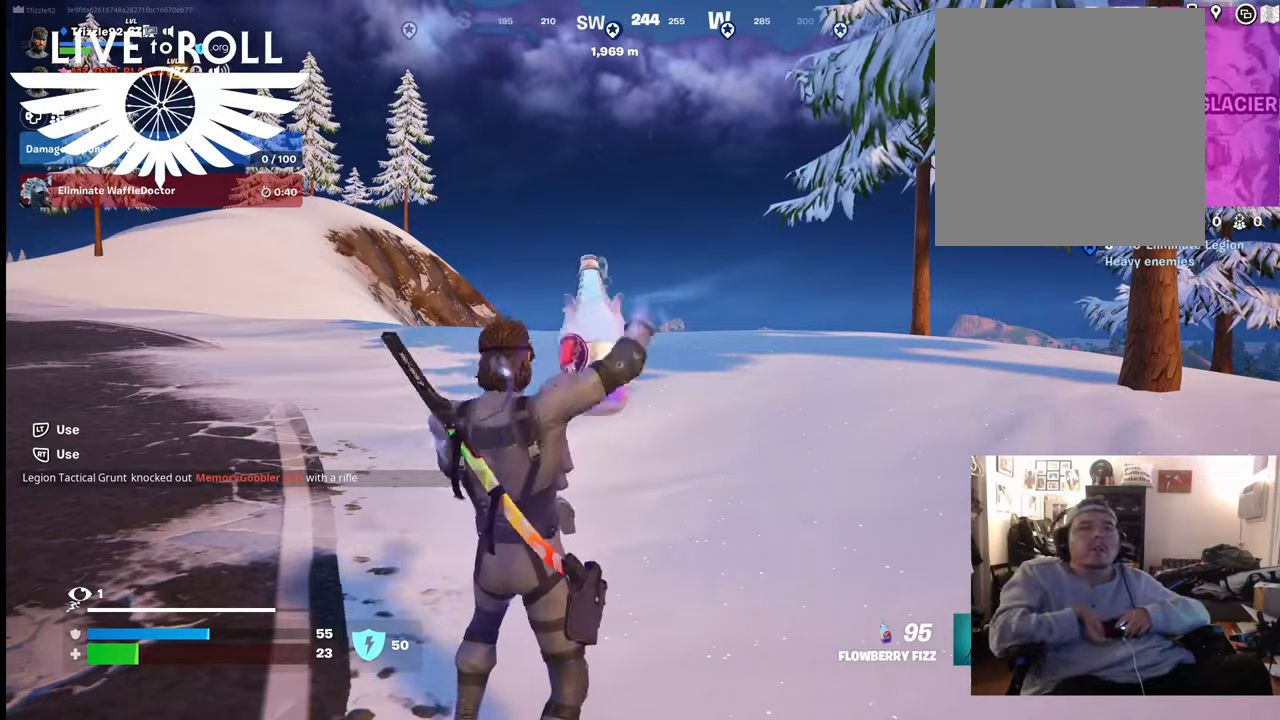
Gameplay with a controller (Xbox layout); each line is a JSON object with the inputs held at the frame after it. "events" lists button and stick changes between this image and that frame as [ms after this image, input, new state], when the widget could be followed in between.
{"buttons": ["R2"], "left_stick": "center", "right_stick": "center", "events": []}
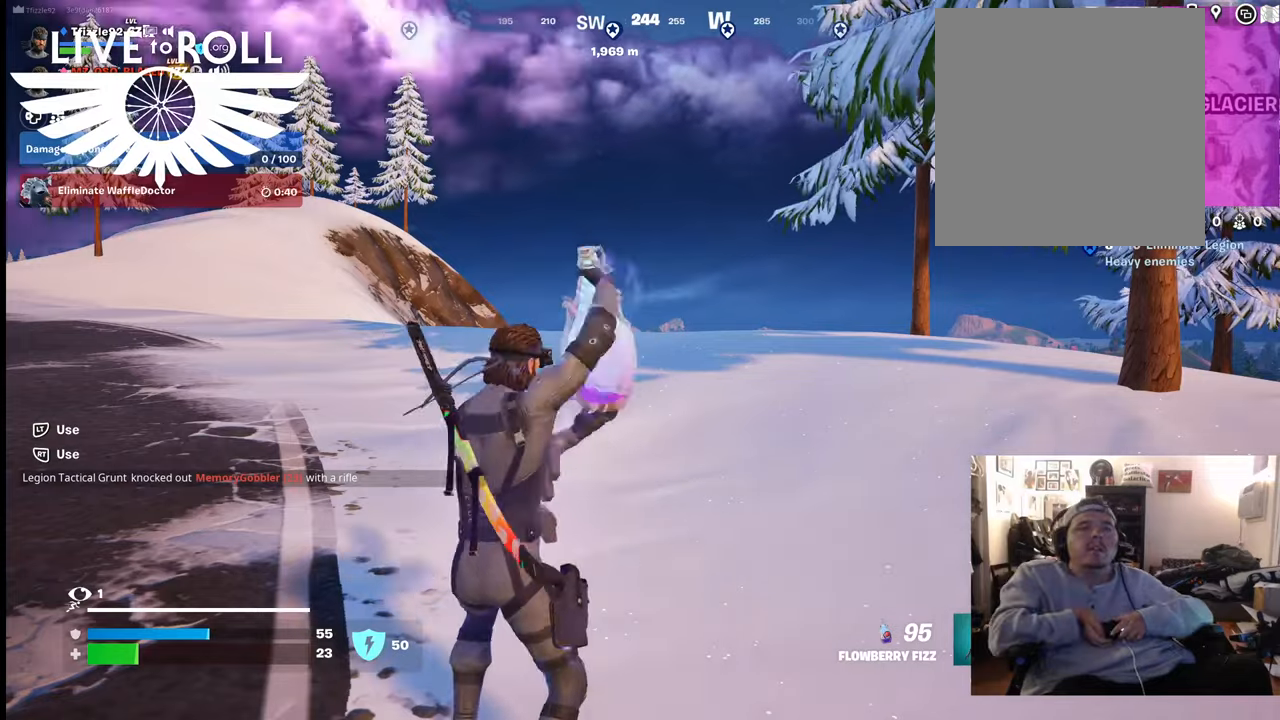
{"buttons": ["R2"], "left_stick": "center", "right_stick": "center", "events": []}
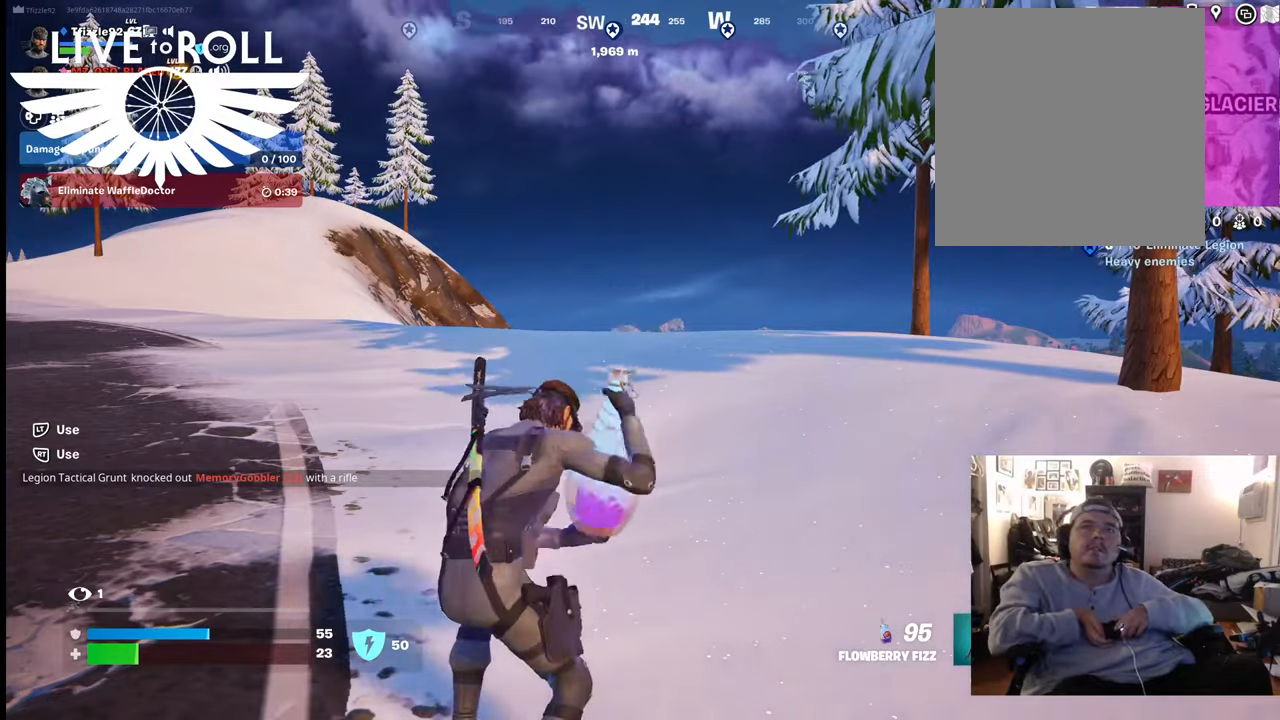
{"buttons": ["R2"], "left_stick": "center", "right_stick": "center", "events": []}
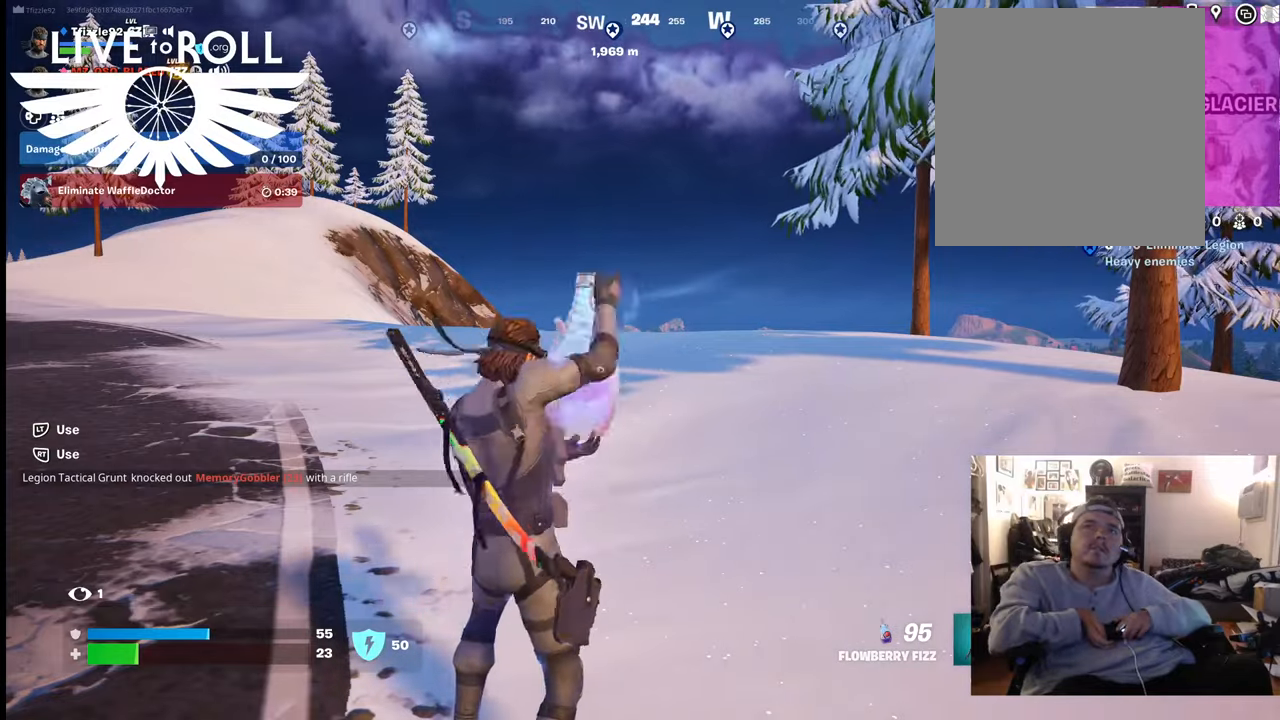
{"buttons": ["R2"], "left_stick": "center", "right_stick": "center", "events": []}
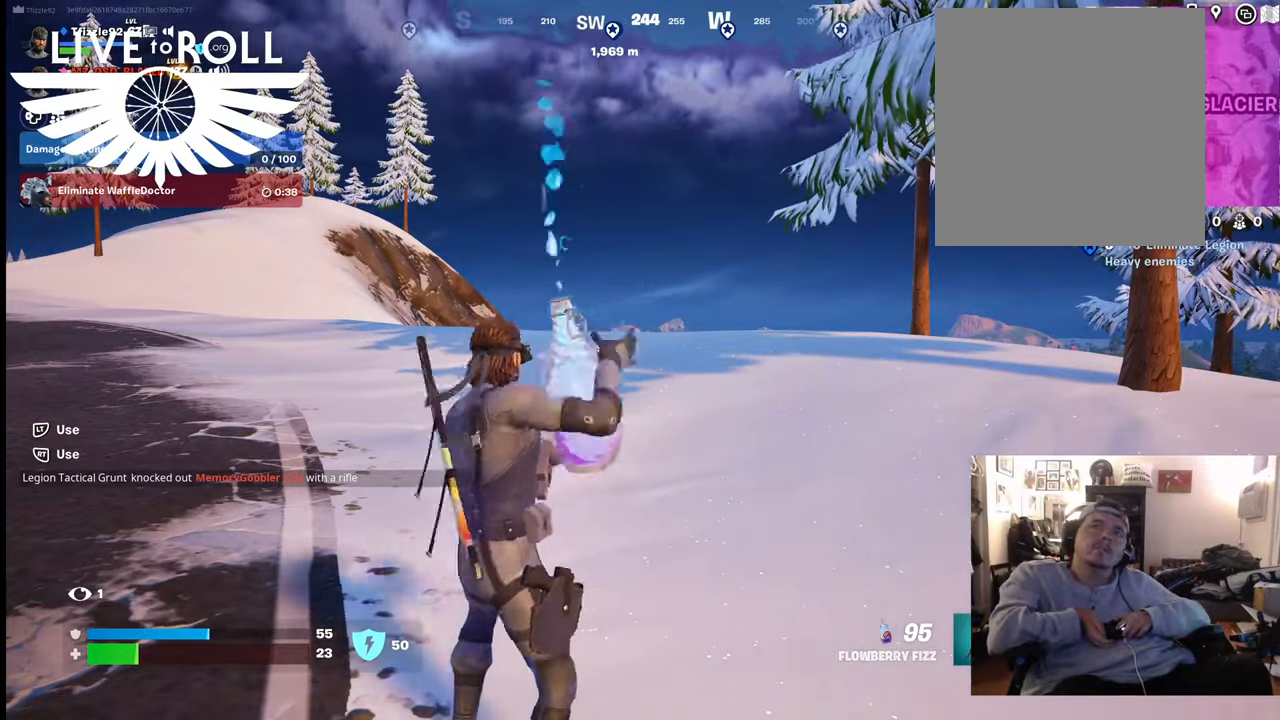
{"buttons": ["R2"], "left_stick": "center", "right_stick": "center", "events": []}
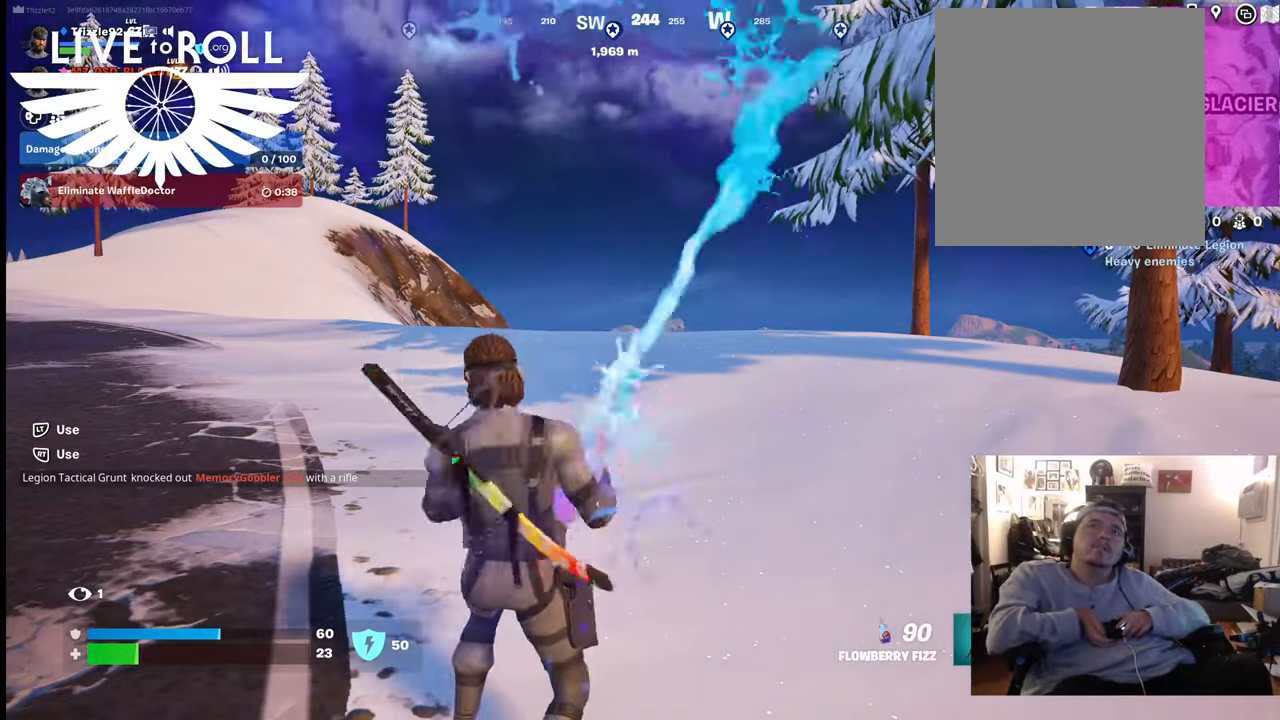
{"buttons": ["R2"], "left_stick": "center", "right_stick": "center", "events": []}
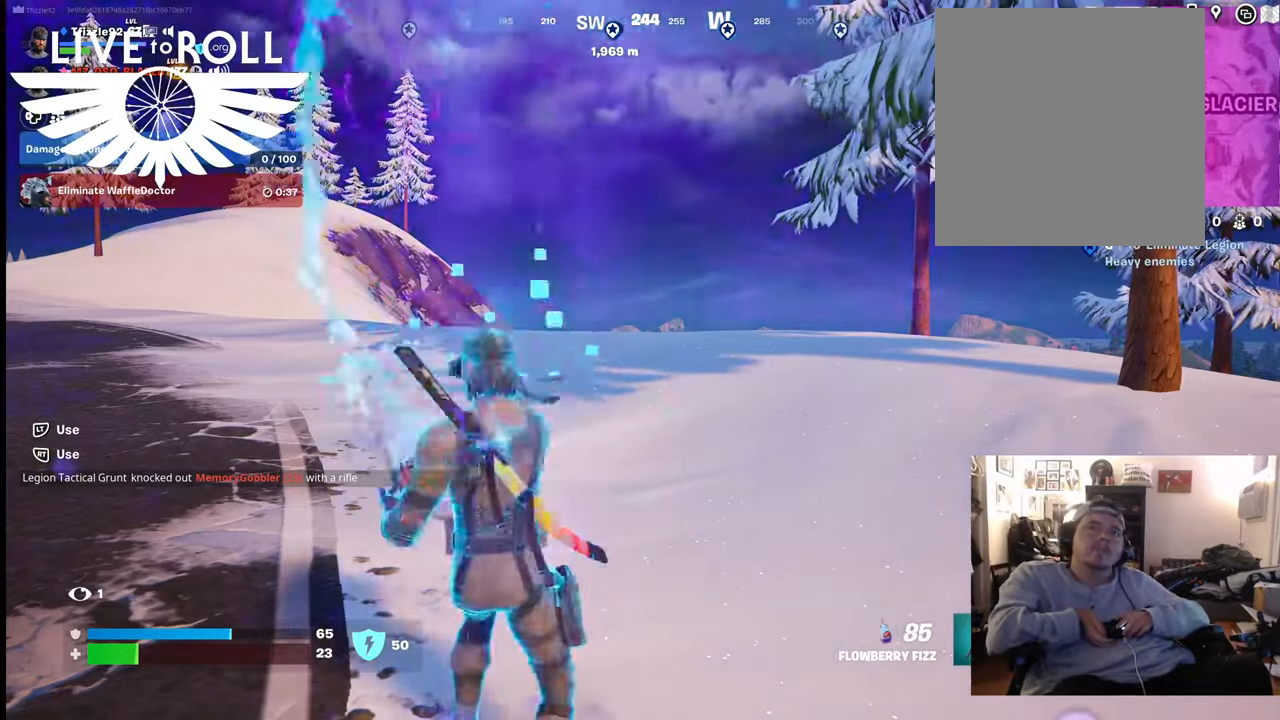
{"buttons": ["R2"], "left_stick": "center", "right_stick": "center", "events": []}
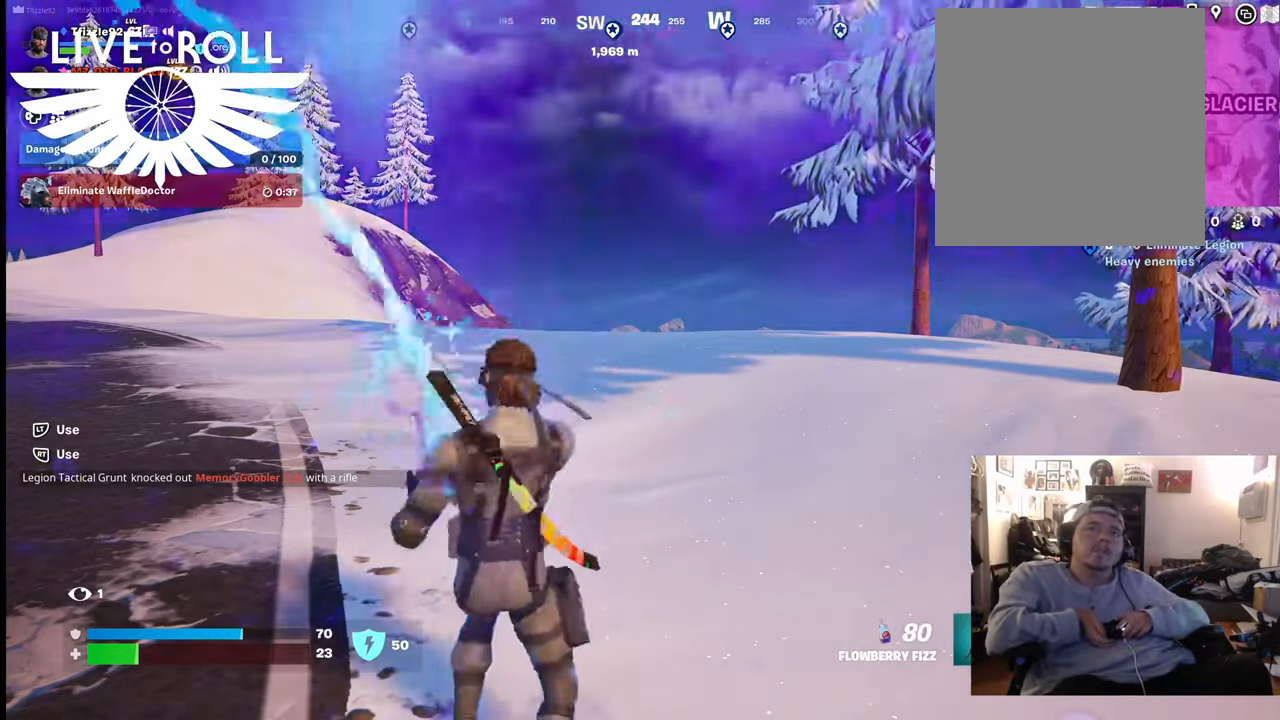
{"buttons": ["R2"], "left_stick": "center", "right_stick": "center", "events": []}
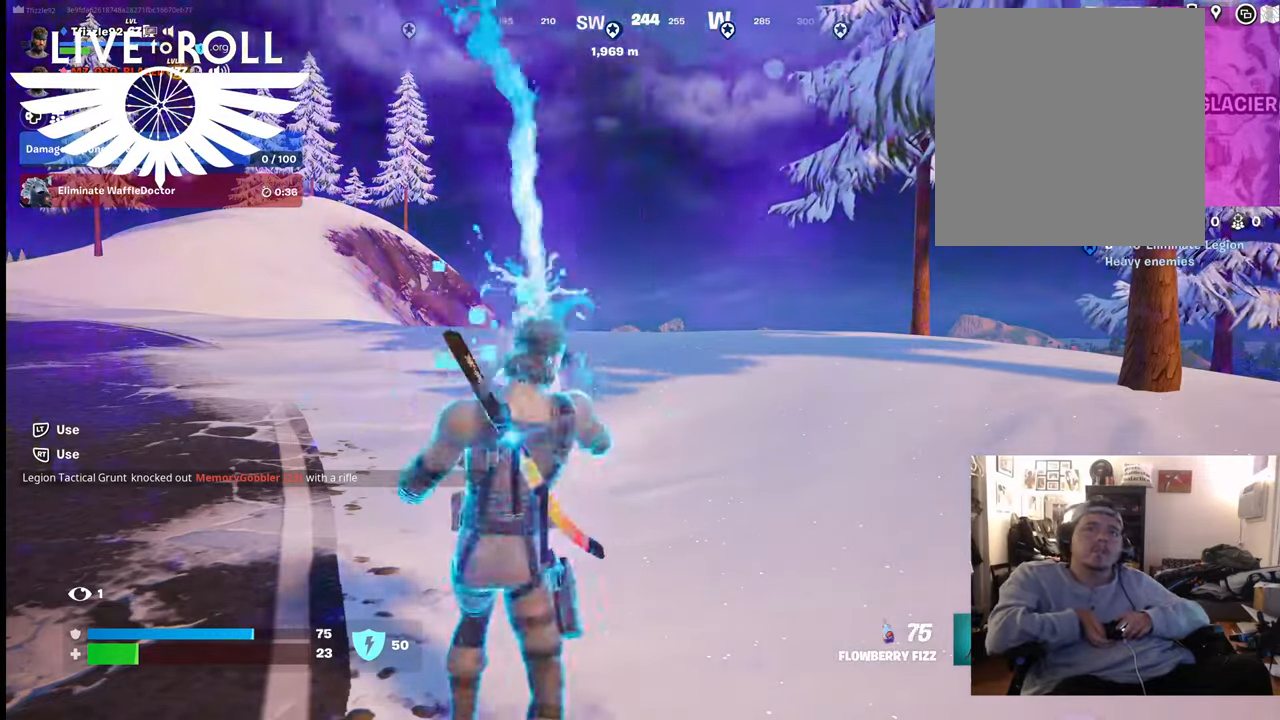
{"buttons": ["R2"], "left_stick": "center", "right_stick": "center", "events": []}
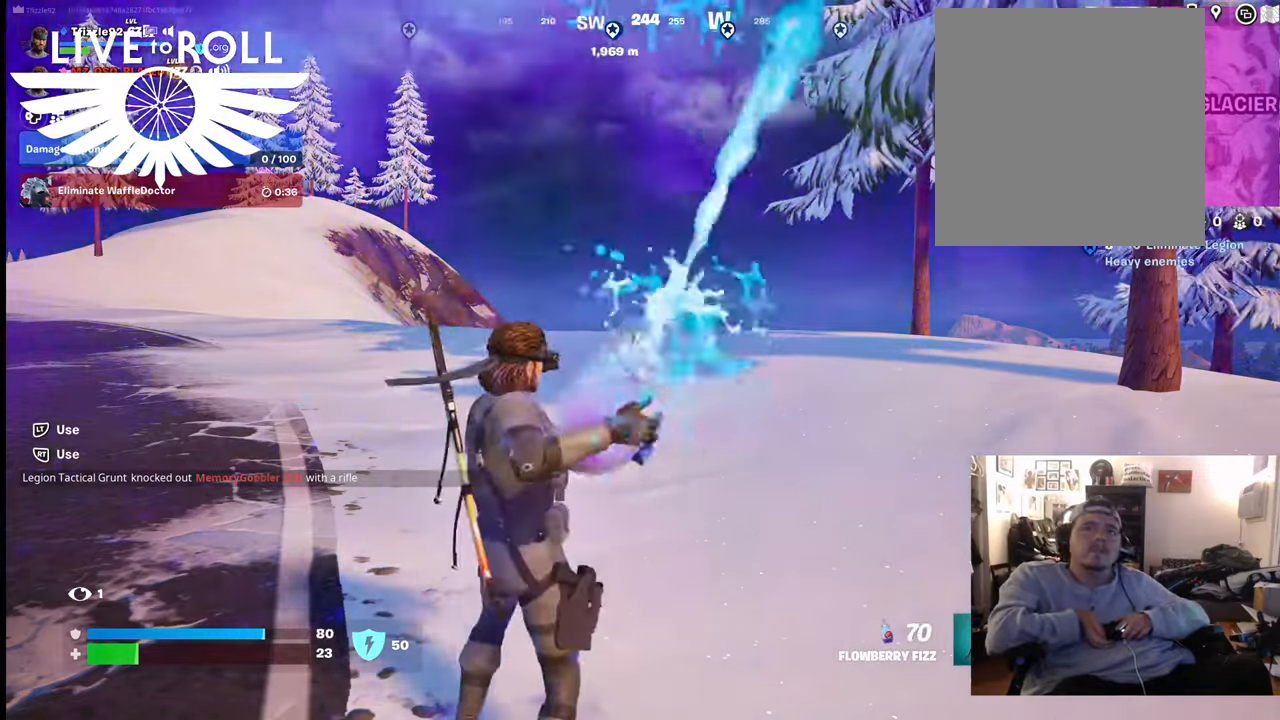
{"buttons": ["R2"], "left_stick": "center", "right_stick": "center", "events": []}
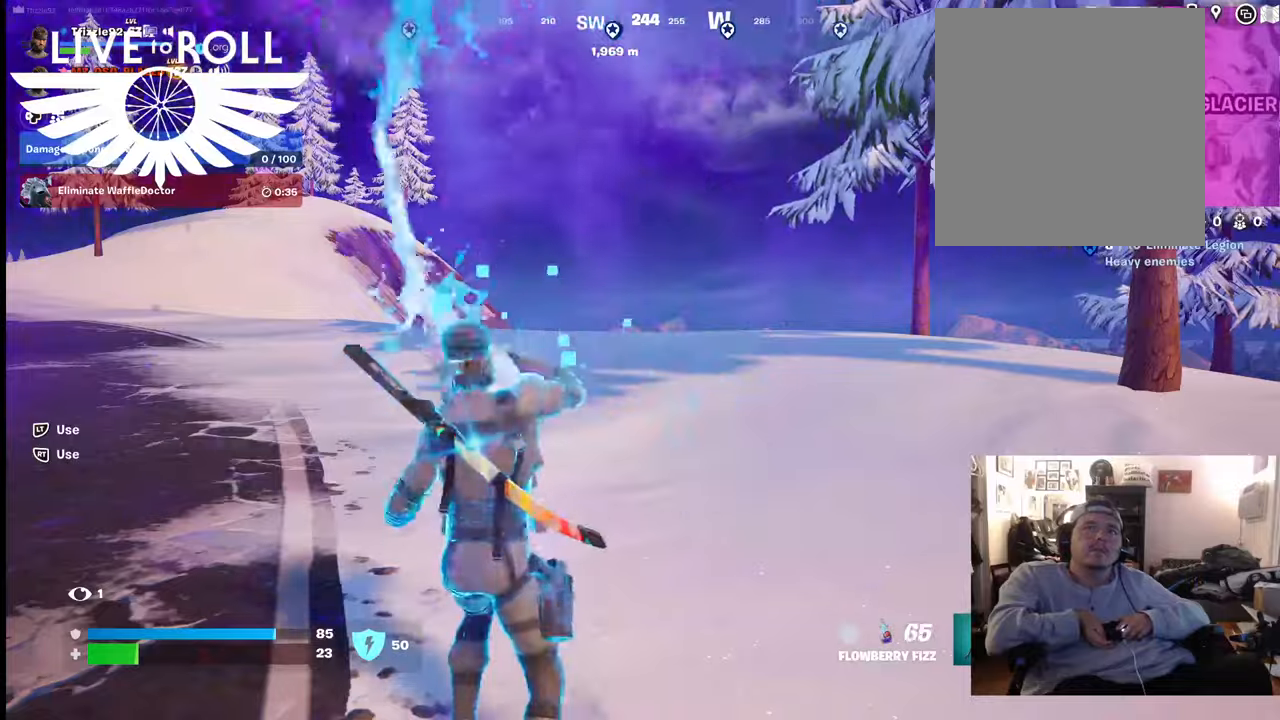
{"buttons": ["R2"], "left_stick": "center", "right_stick": "center", "events": []}
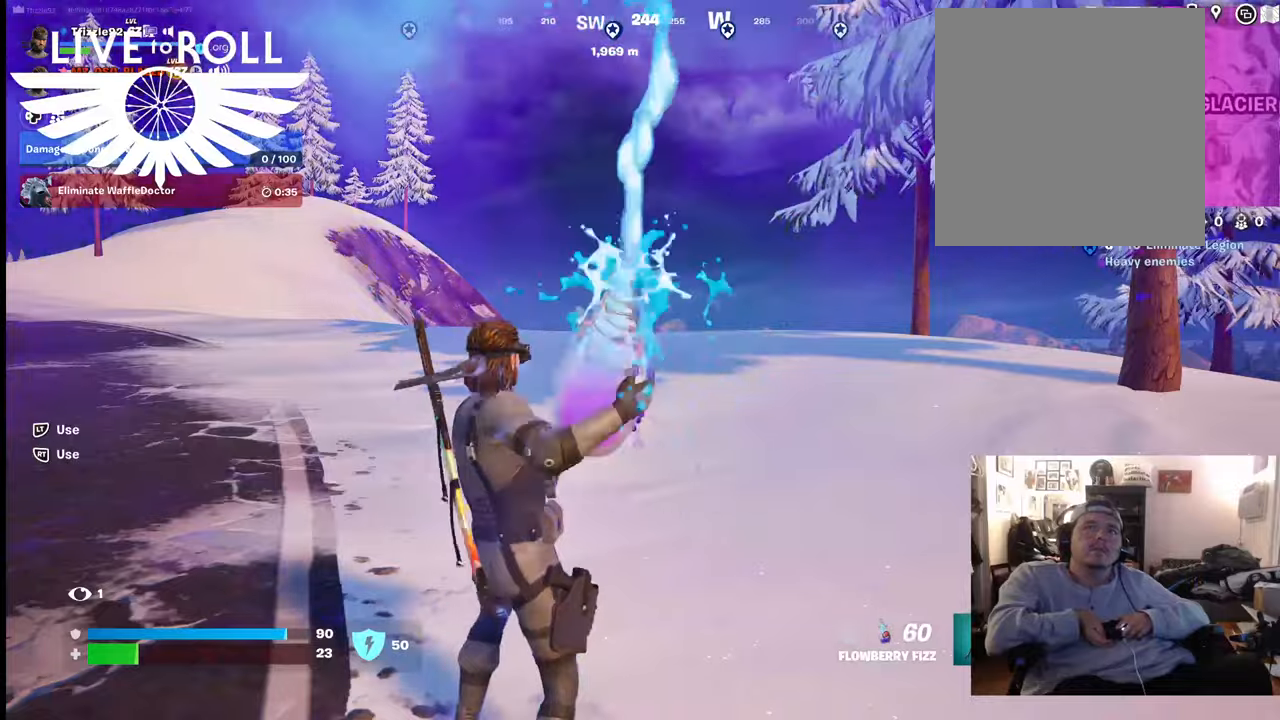
{"buttons": ["R2"], "left_stick": "center", "right_stick": "center", "events": []}
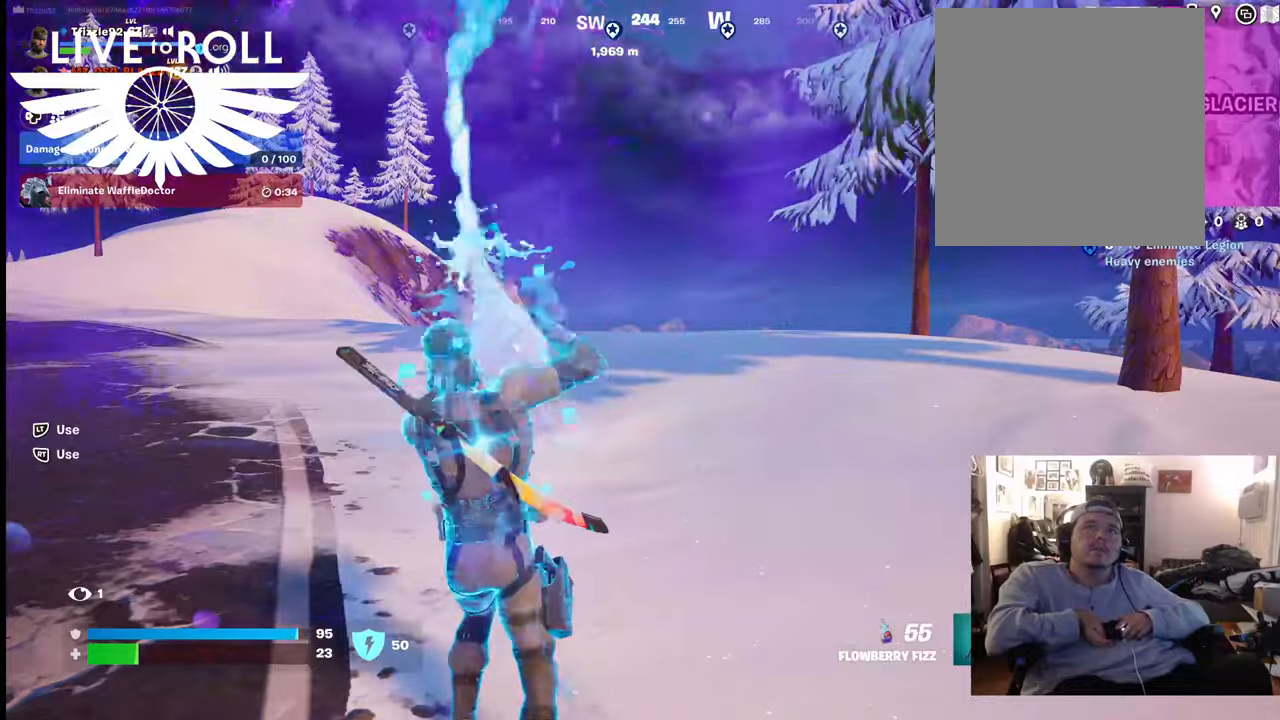
{"buttons": ["R2"], "left_stick": "center", "right_stick": "center", "events": []}
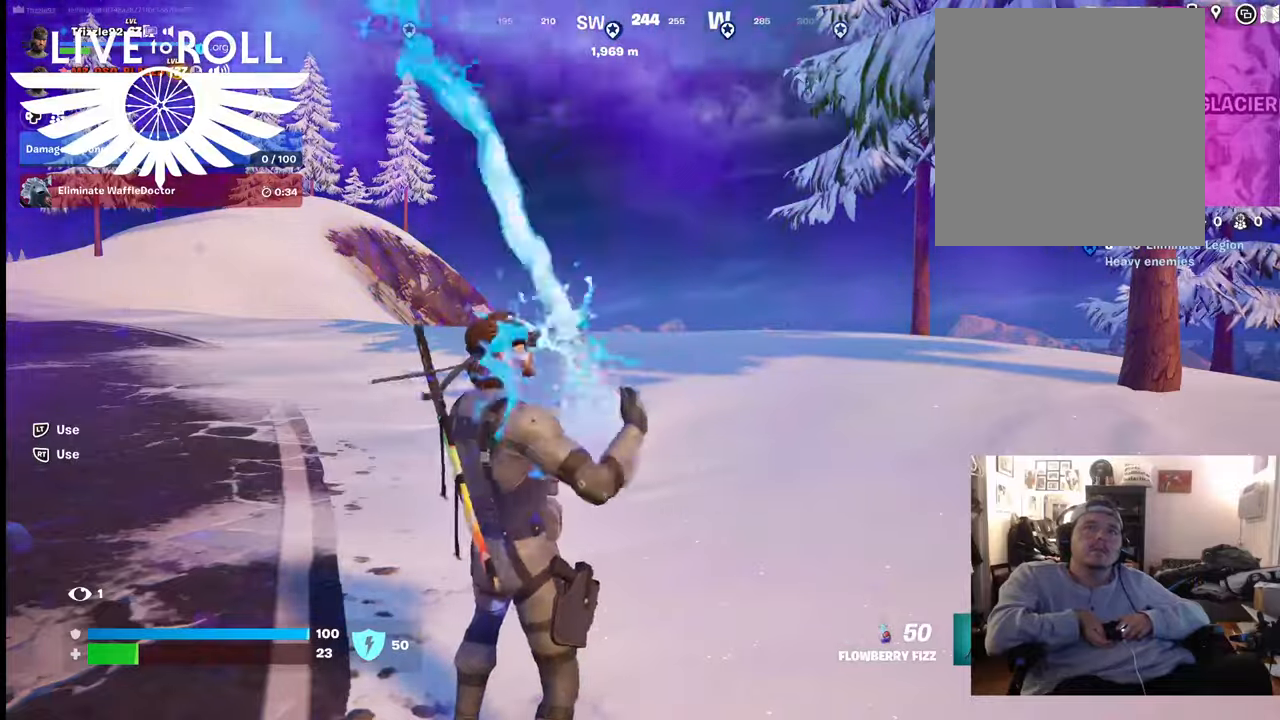
{"buttons": ["R2"], "left_stick": "center", "right_stick": "center", "events": []}
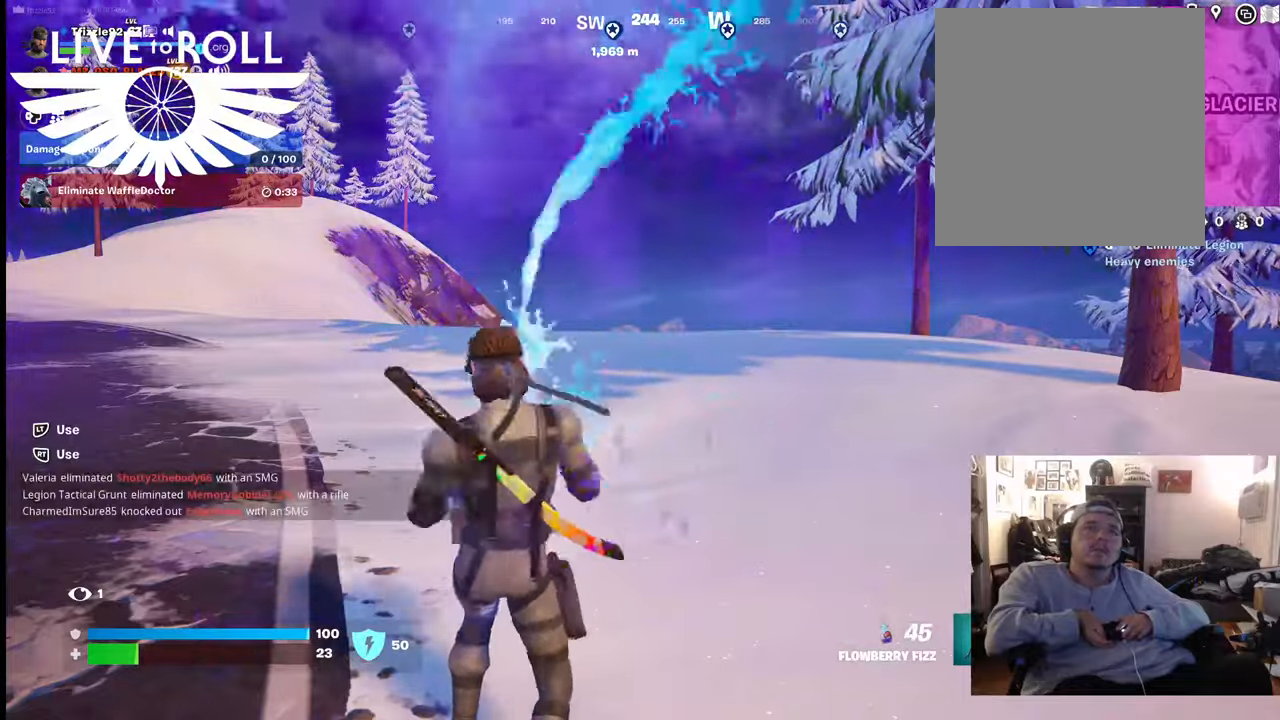
{"buttons": ["R2"], "left_stick": "up", "right_stick": "center", "events": [[434, "left_stick", "up"]]}
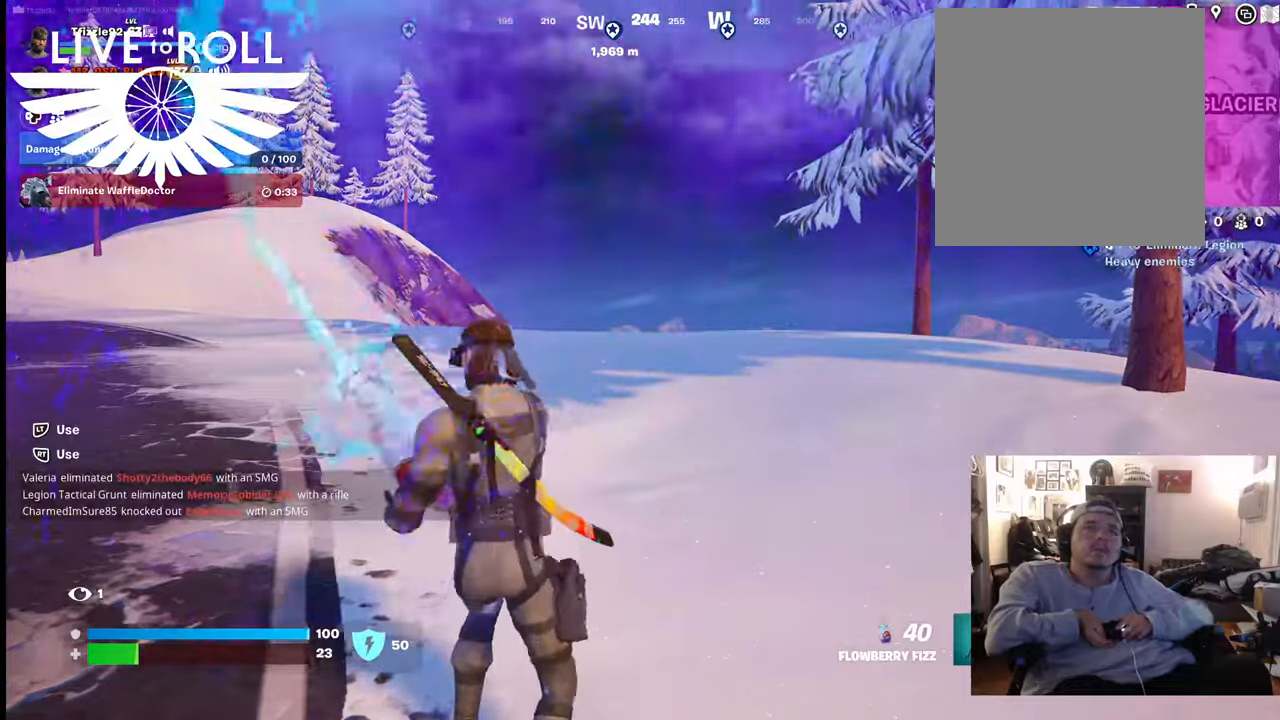
{"buttons": ["L3"], "left_stick": "up", "right_stick": "center", "events": [[200, "R2", "up"], [434, "L3", "down"]]}
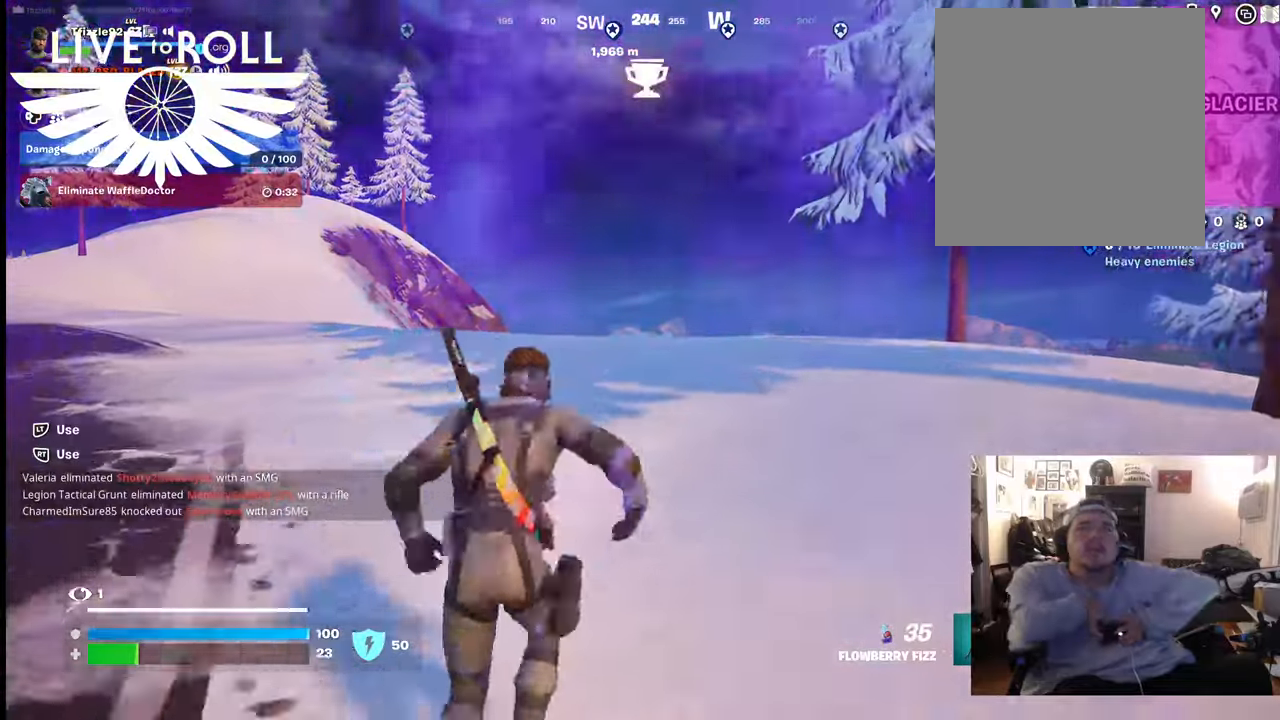
{"buttons": [], "left_stick": "up", "right_stick": "center", "events": [[200, "L3", "up"]]}
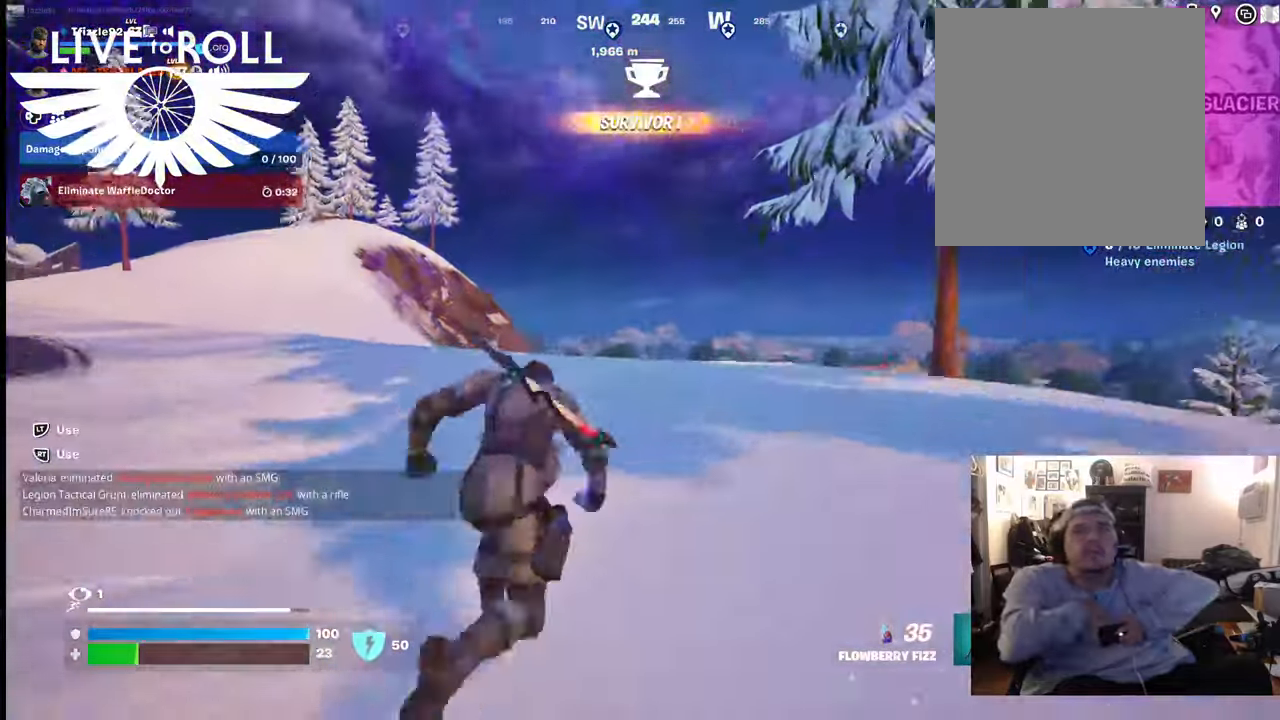
{"buttons": [], "left_stick": "up", "right_stick": "center", "events": []}
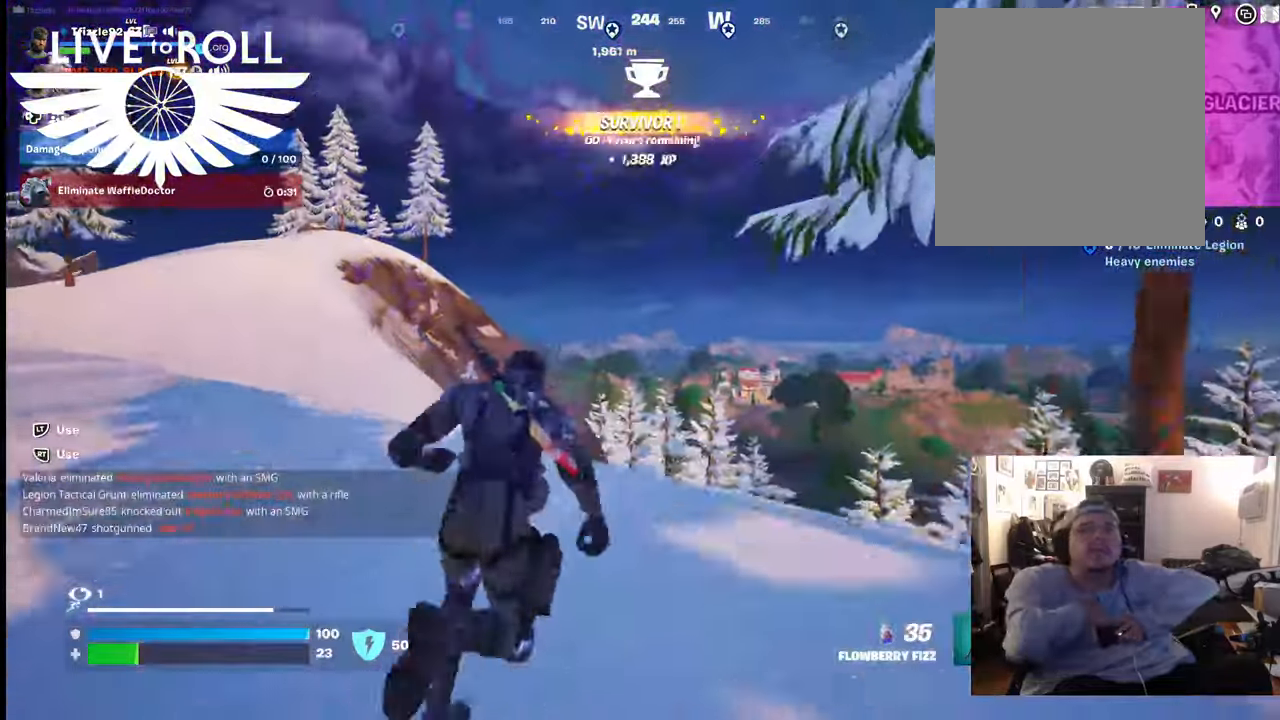
{"buttons": [], "left_stick": "up", "right_stick": "down-left", "events": [[67, "right_stick", "left"], [434, "R3", "down"], [500, "R3", "up"], [500, "right_stick", "down-left"]]}
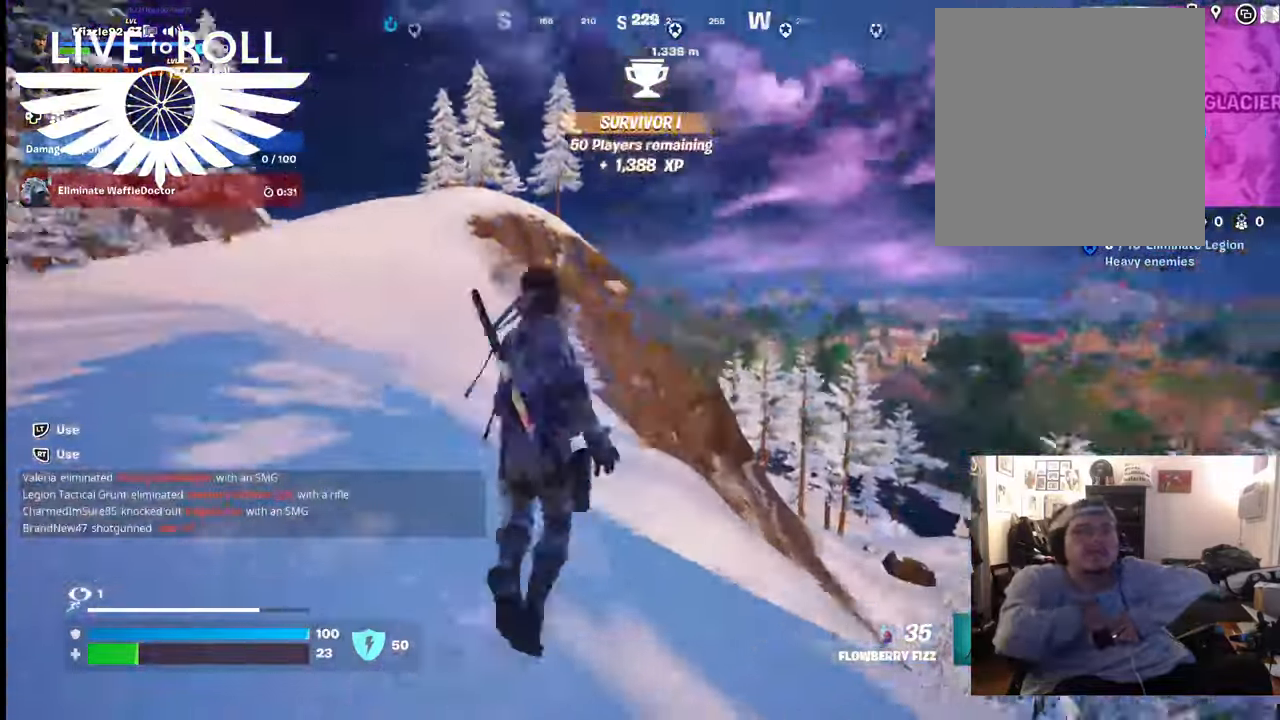
{"buttons": [], "left_stick": "up", "right_stick": "right", "events": [[200, "right_stick", "center"], [334, "right_stick", "right"]]}
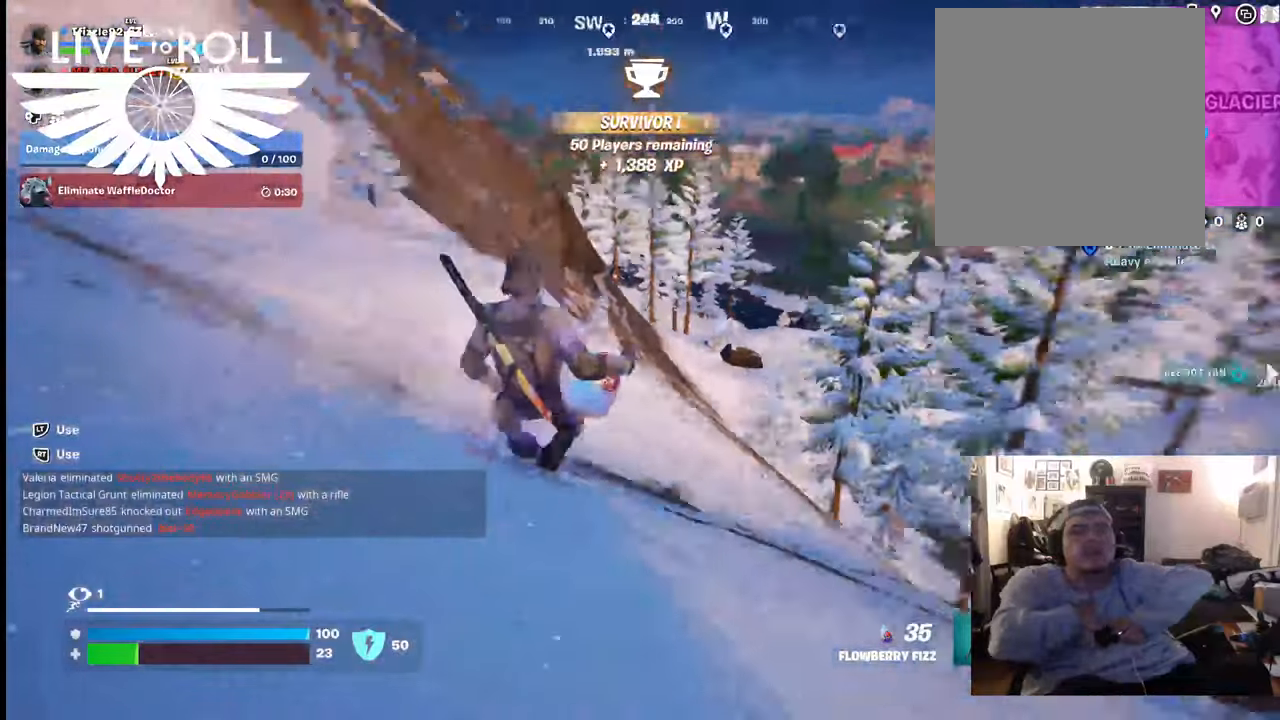
{"buttons": [], "left_stick": "up", "right_stick": "center", "events": [[134, "right_stick", "center"]]}
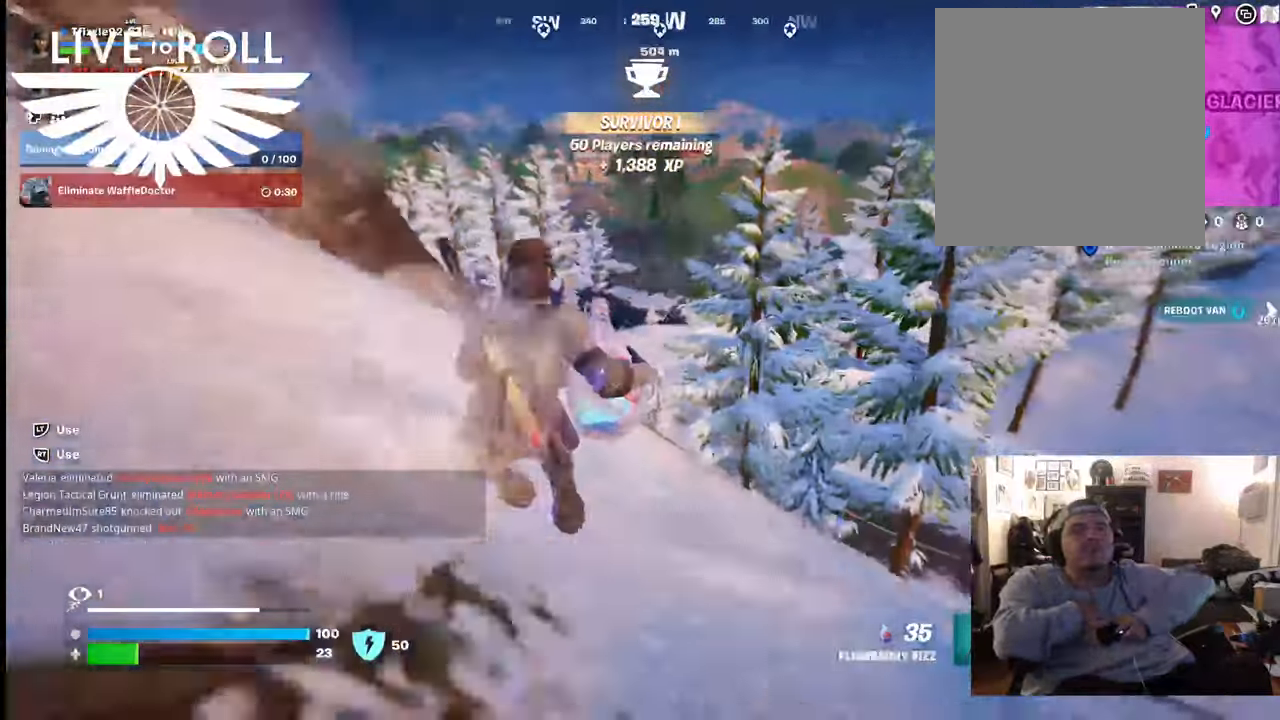
{"buttons": [], "left_stick": "up", "right_stick": "center", "events": []}
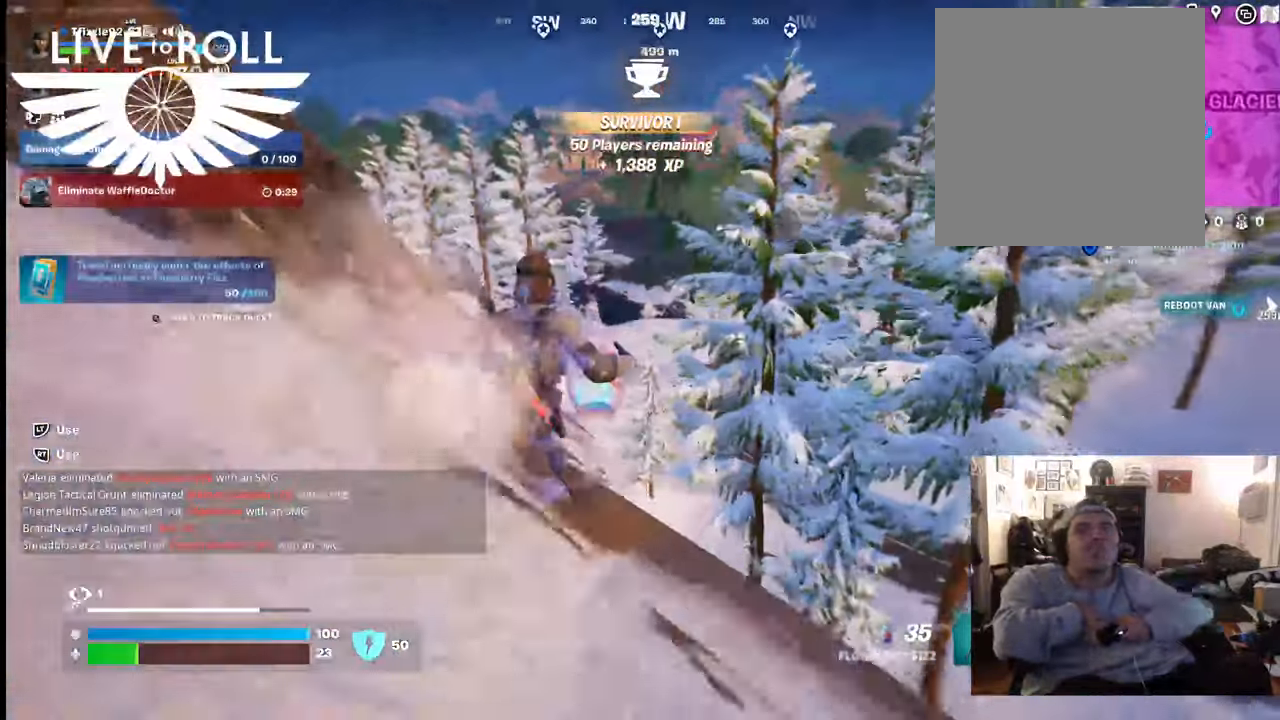
{"buttons": [], "left_stick": "up", "right_stick": "center", "events": []}
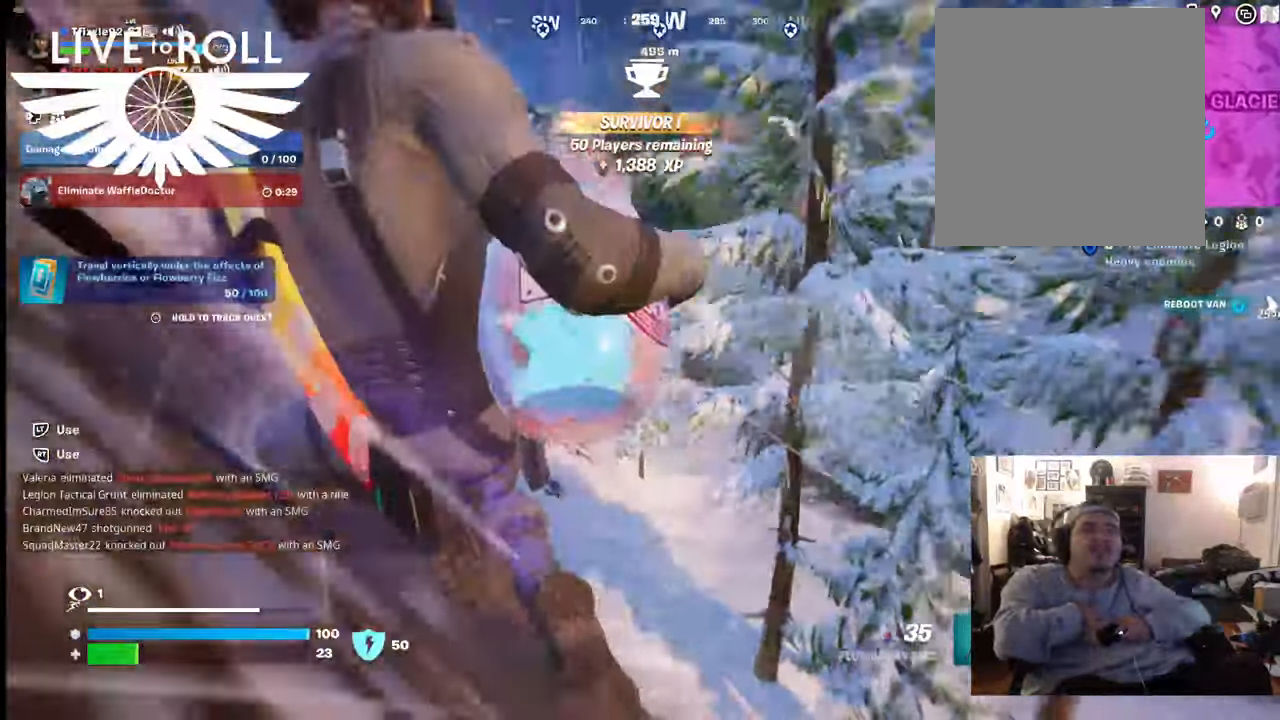
{"buttons": [], "left_stick": "up", "right_stick": "center", "events": []}
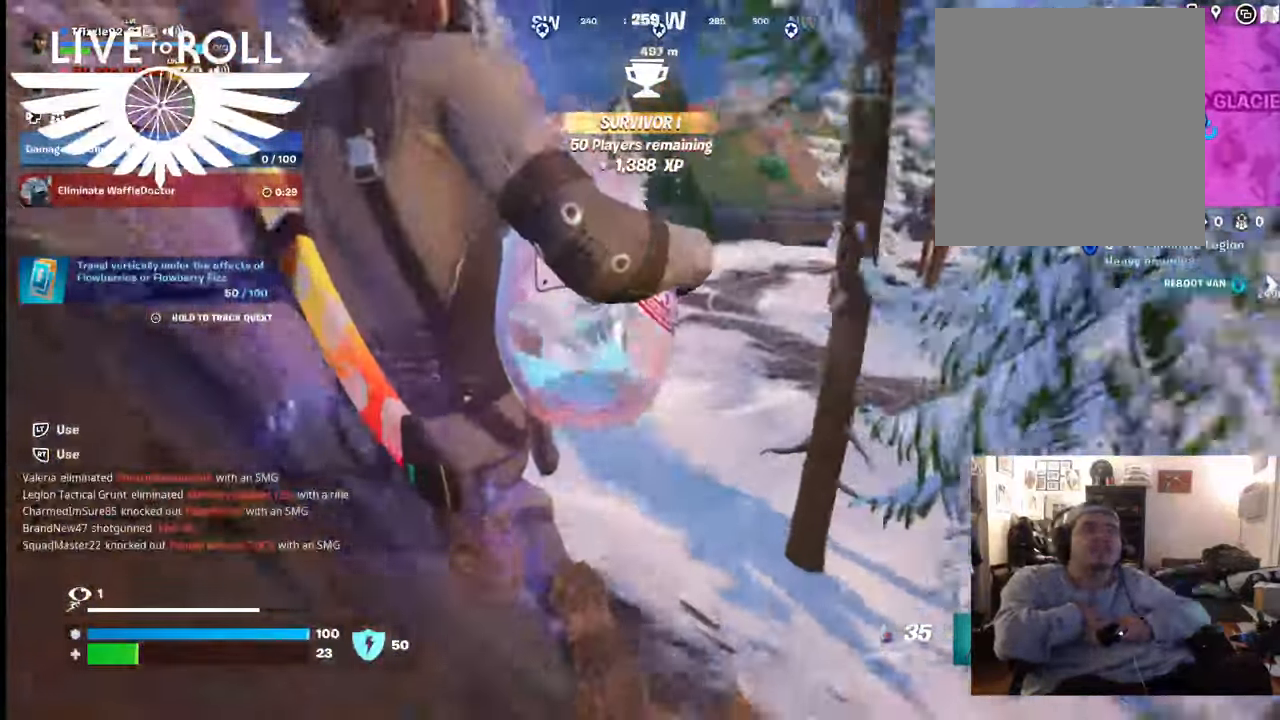
{"buttons": [], "left_stick": "up", "right_stick": "center", "events": []}
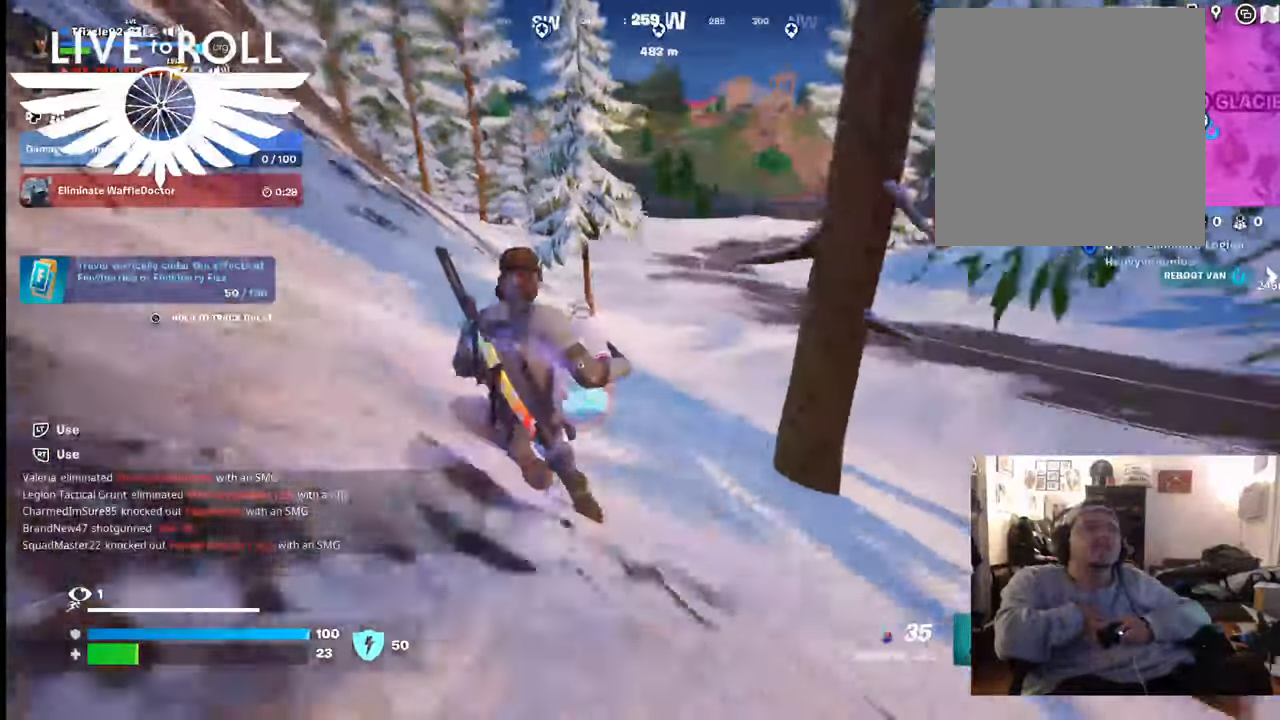
{"buttons": [], "left_stick": "up", "right_stick": "center", "events": []}
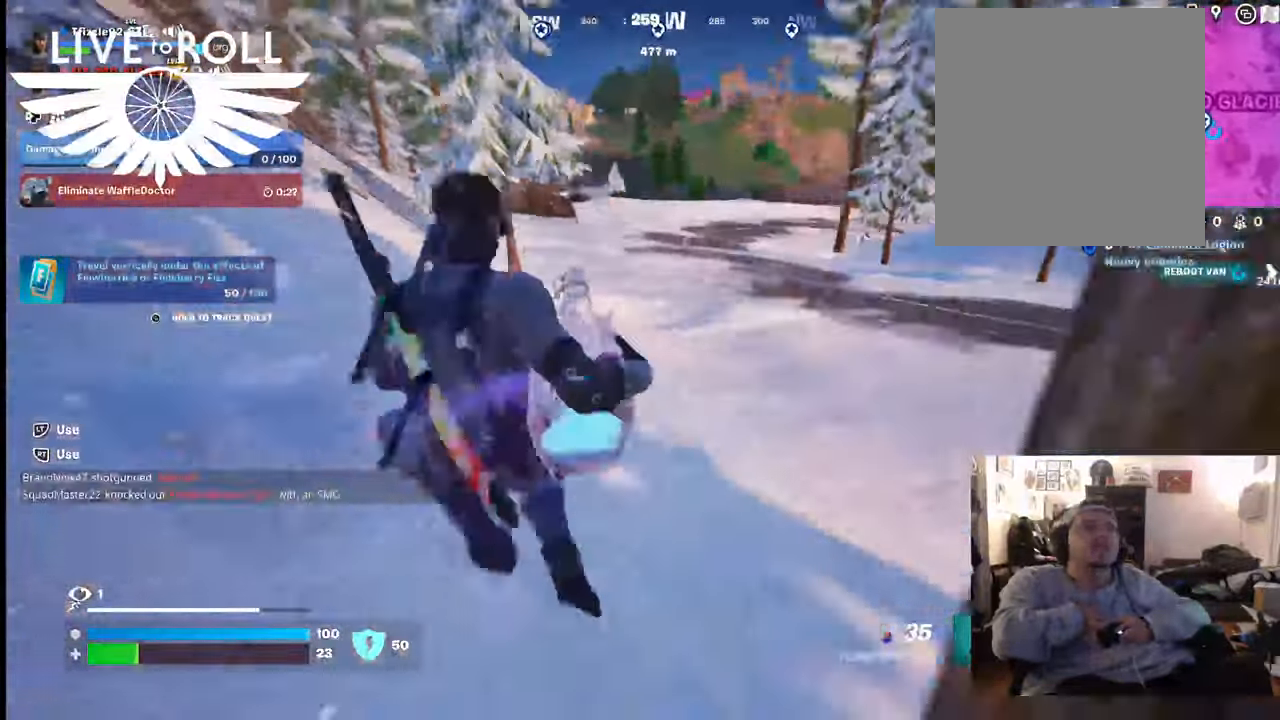
{"buttons": [], "left_stick": "up", "right_stick": "center", "events": []}
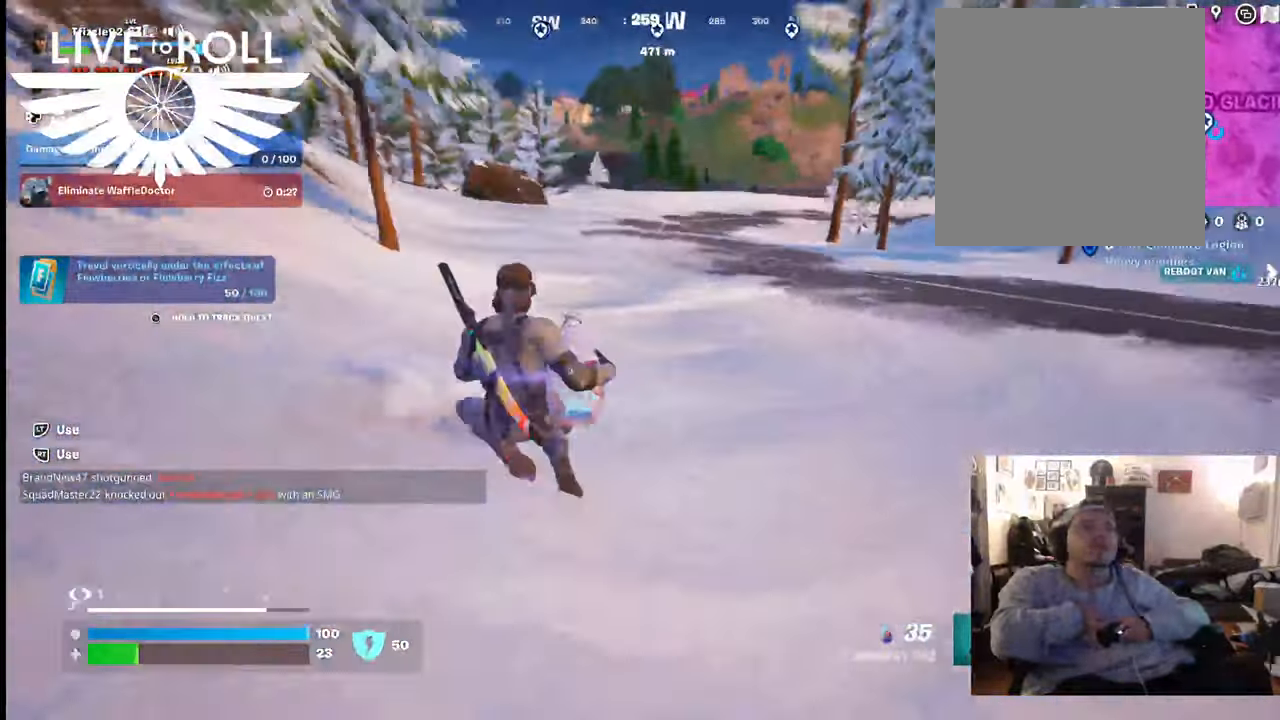
{"buttons": [], "left_stick": "up", "right_stick": "center", "events": []}
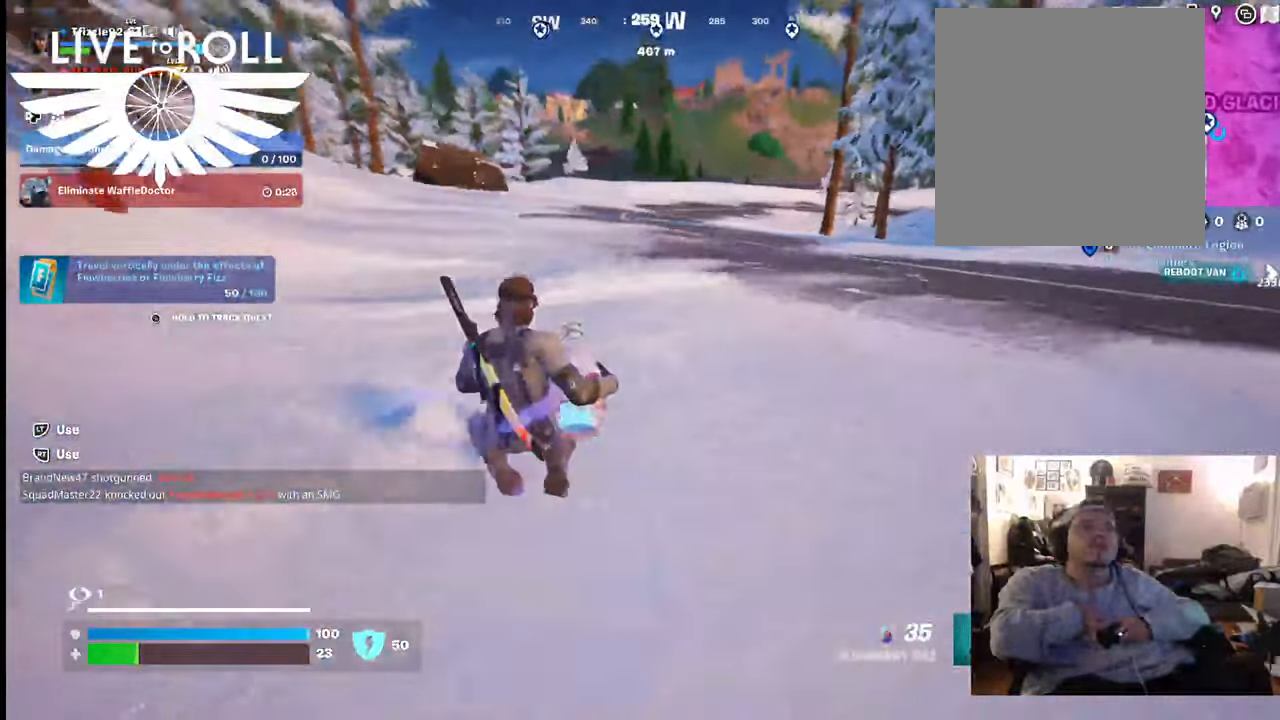
{"buttons": [], "left_stick": "up", "right_stick": "center", "events": []}